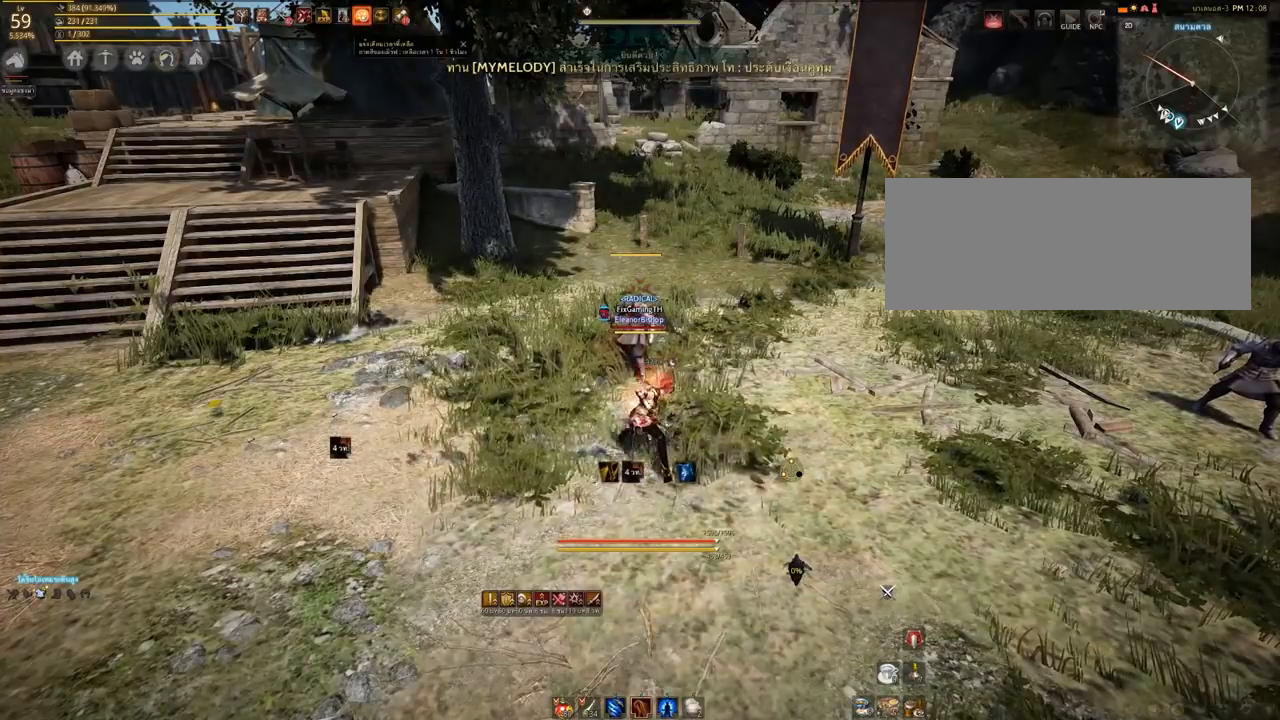
Gameplay with keyboard and mouse; each line is a JSON object with the keys and mouse buttons held at the frame after it. "events" lists presses ("down") and releases ("up") of "a", "d", "e", "q", "s", "shift", "space", "tab", "w", "mouse_left" and "mouse_right" between this image and that frame as [ms after this image, input, new state], when the widget could be followed in between. "mouse_left", "mouse_right" = the "left", "right" buttons of the "mouse" list. No other keys are recorded. Mouse movement is not recorded.
{"keys": ["a"], "mouse": [], "events": [[483, "mouse_left", "up"]]}
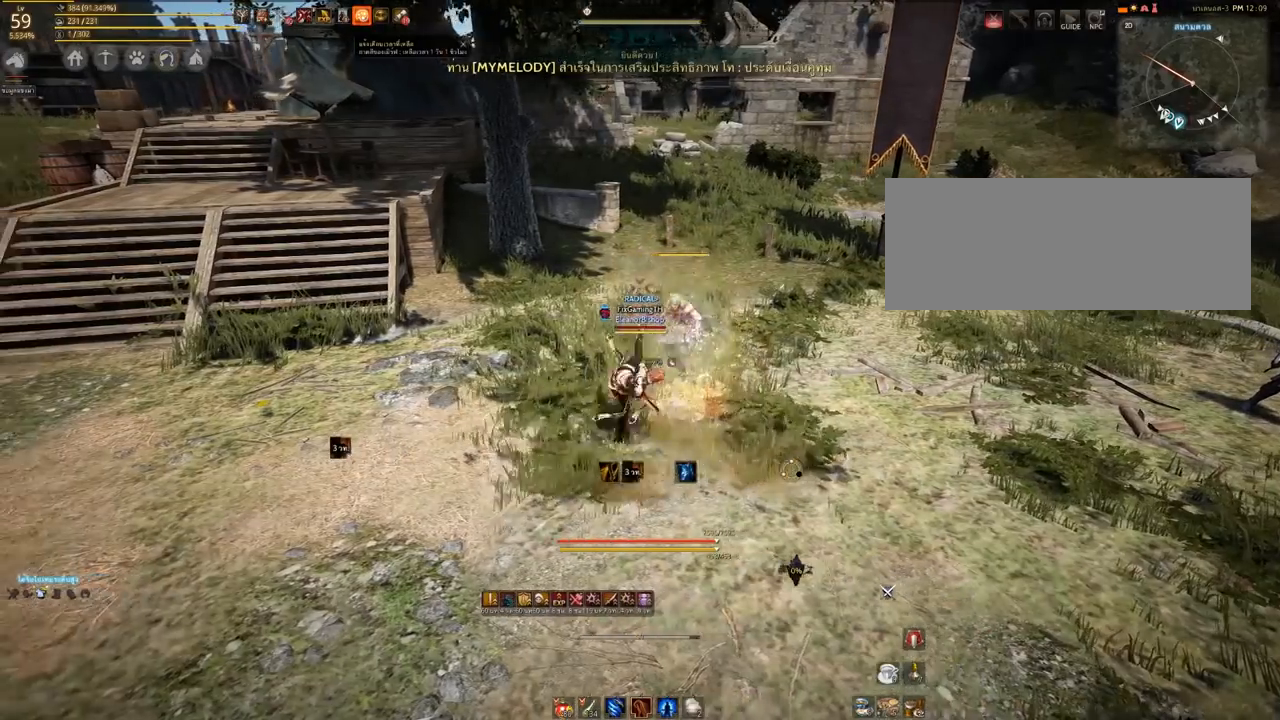
{"keys": [], "mouse": [], "events": [[50, "a", "up"]]}
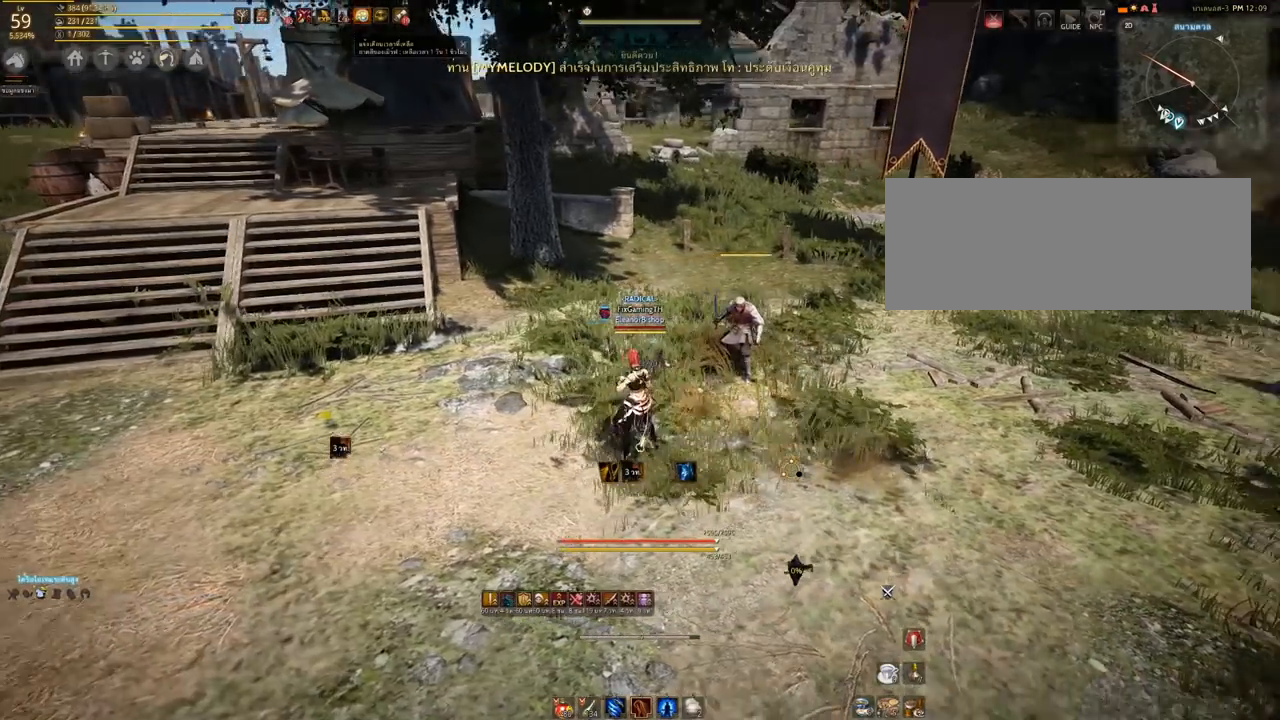
{"keys": [], "mouse": [], "events": []}
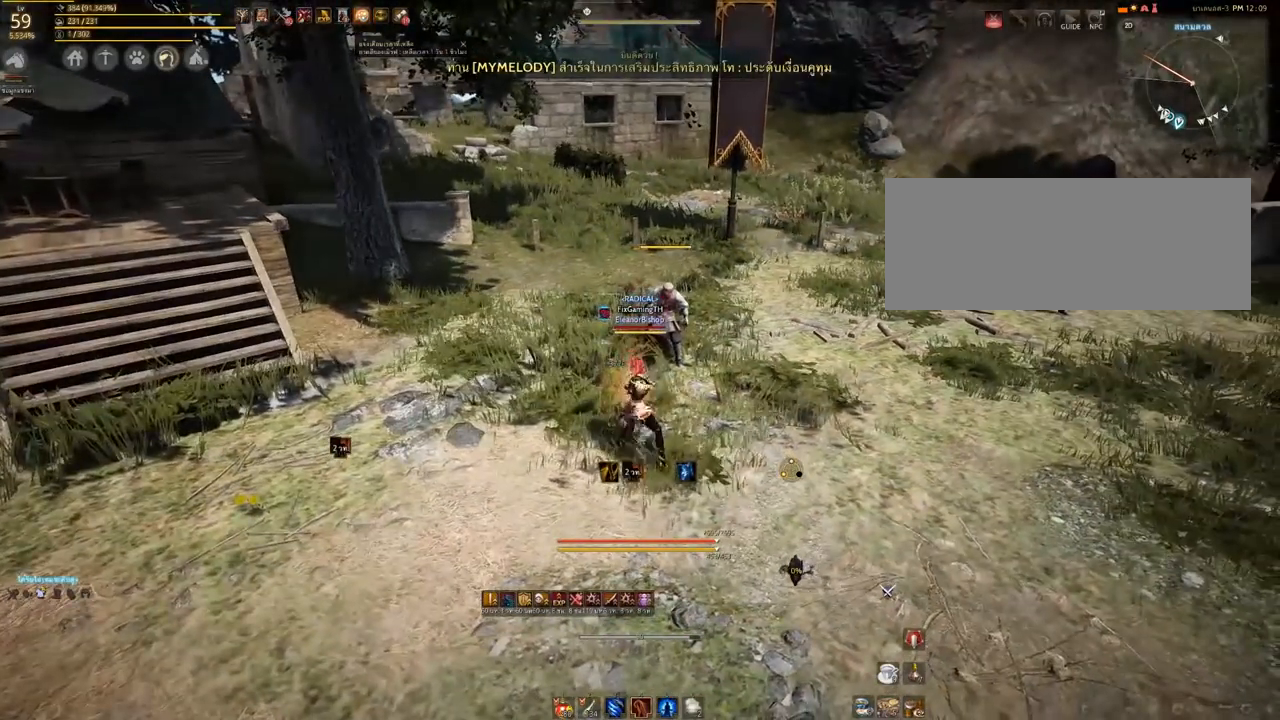
{"keys": [], "mouse": [], "events": []}
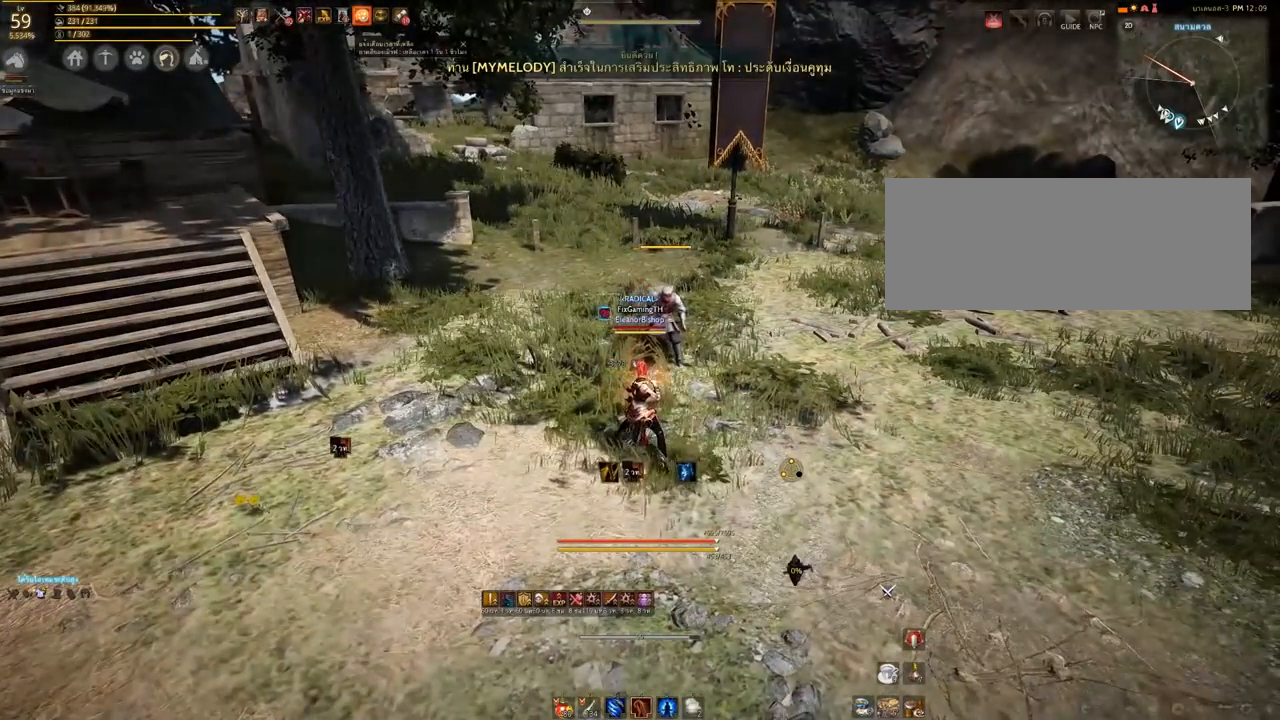
{"keys": [], "mouse": [], "events": []}
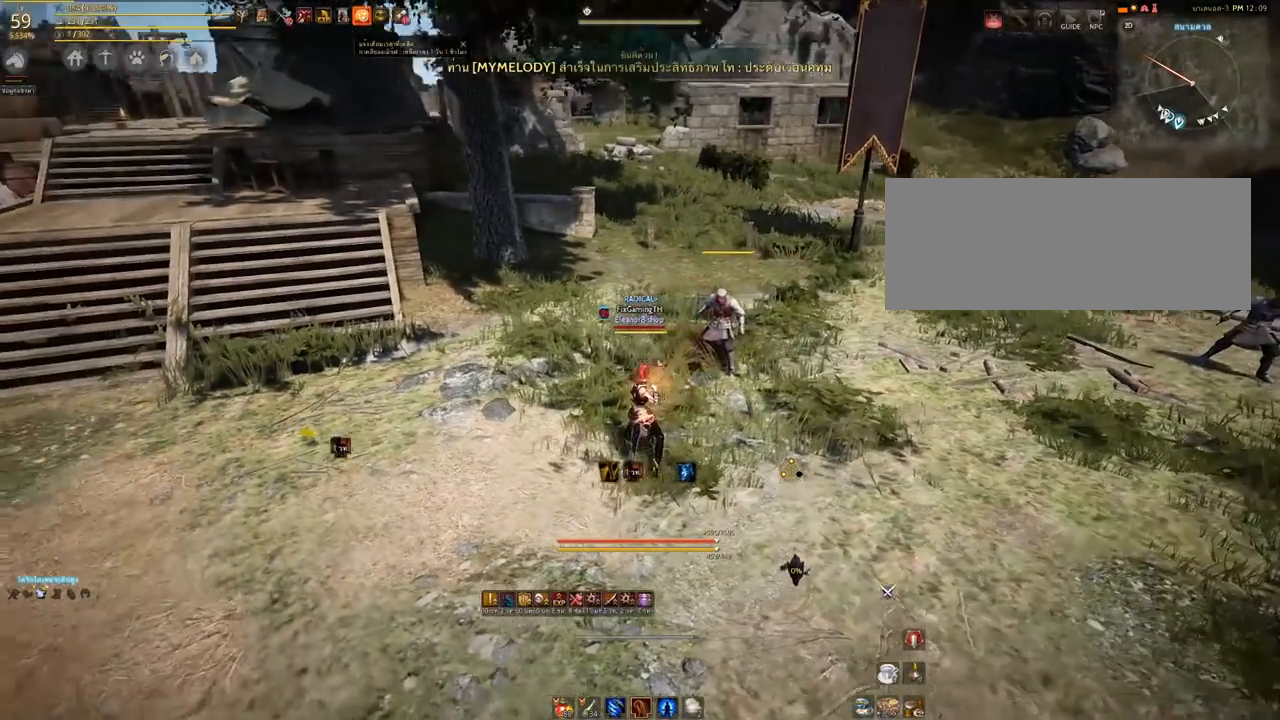
{"keys": [], "mouse": [], "events": [[17, "d", "down"], [483, "d", "up"]]}
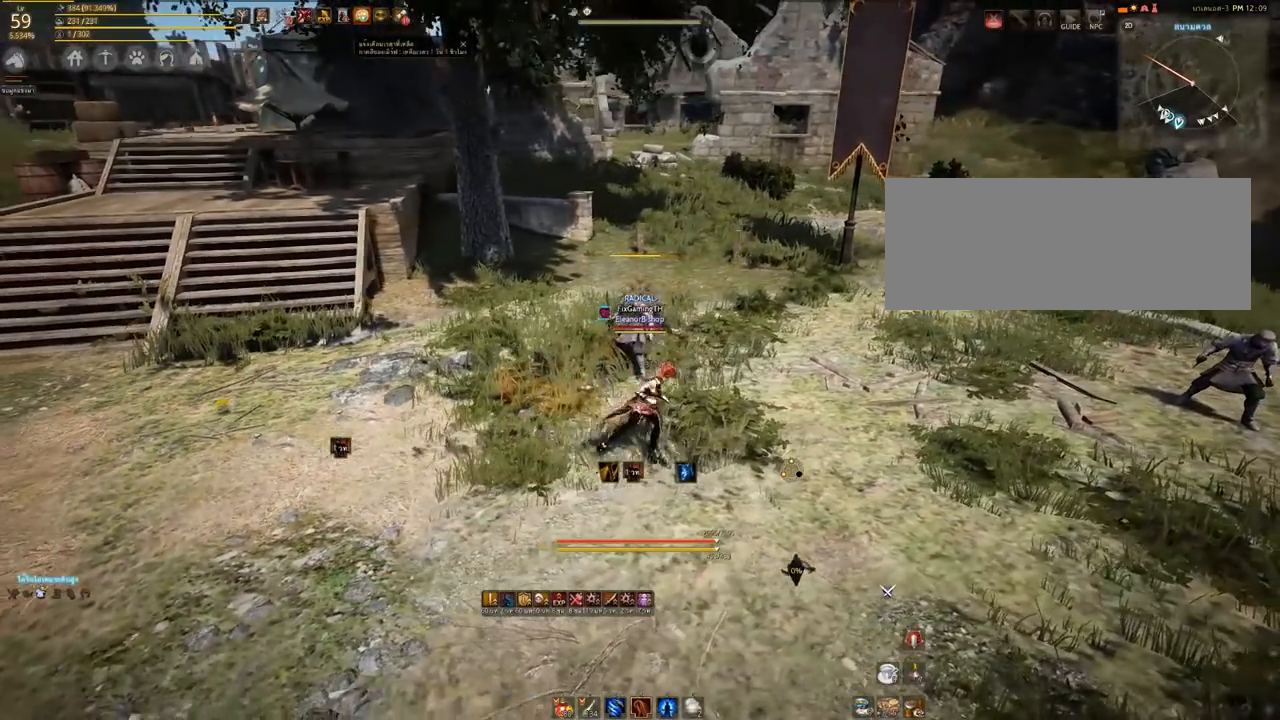
{"keys": [], "mouse": [], "events": [[183, "a", "down"], [267, "a", "up"]]}
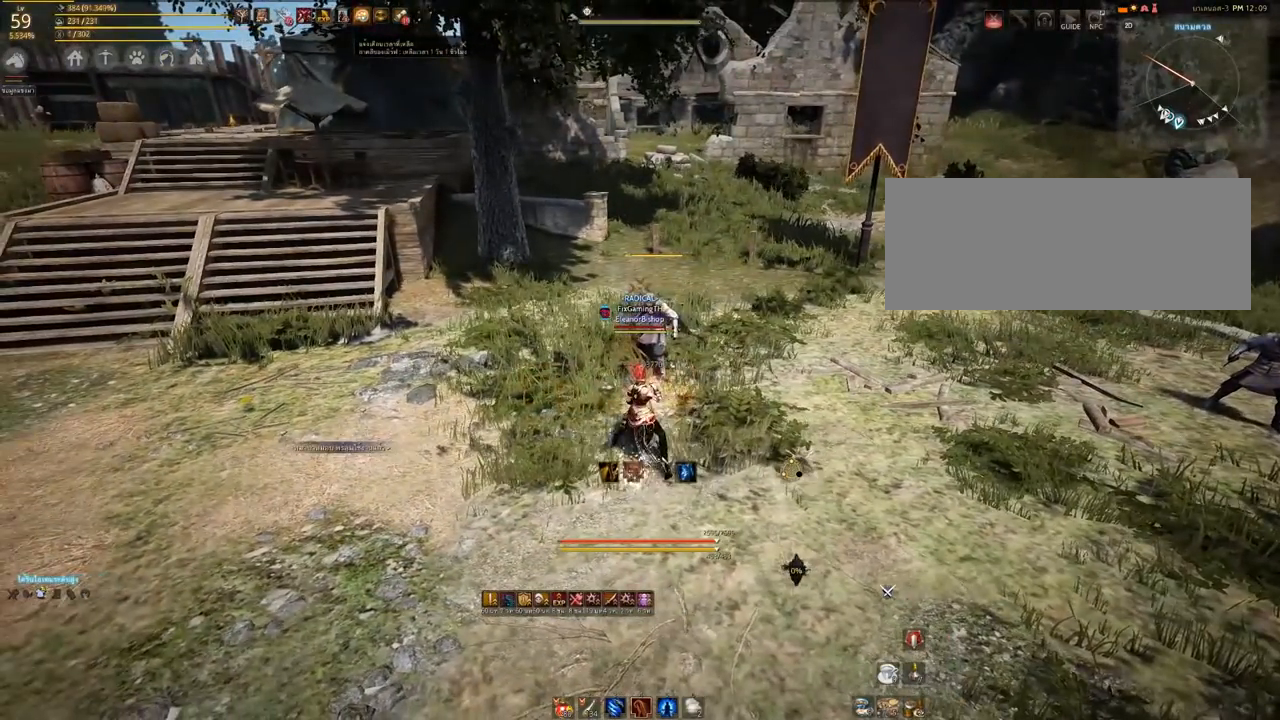
{"keys": ["a"], "mouse": [], "events": [[450, "a", "down"]]}
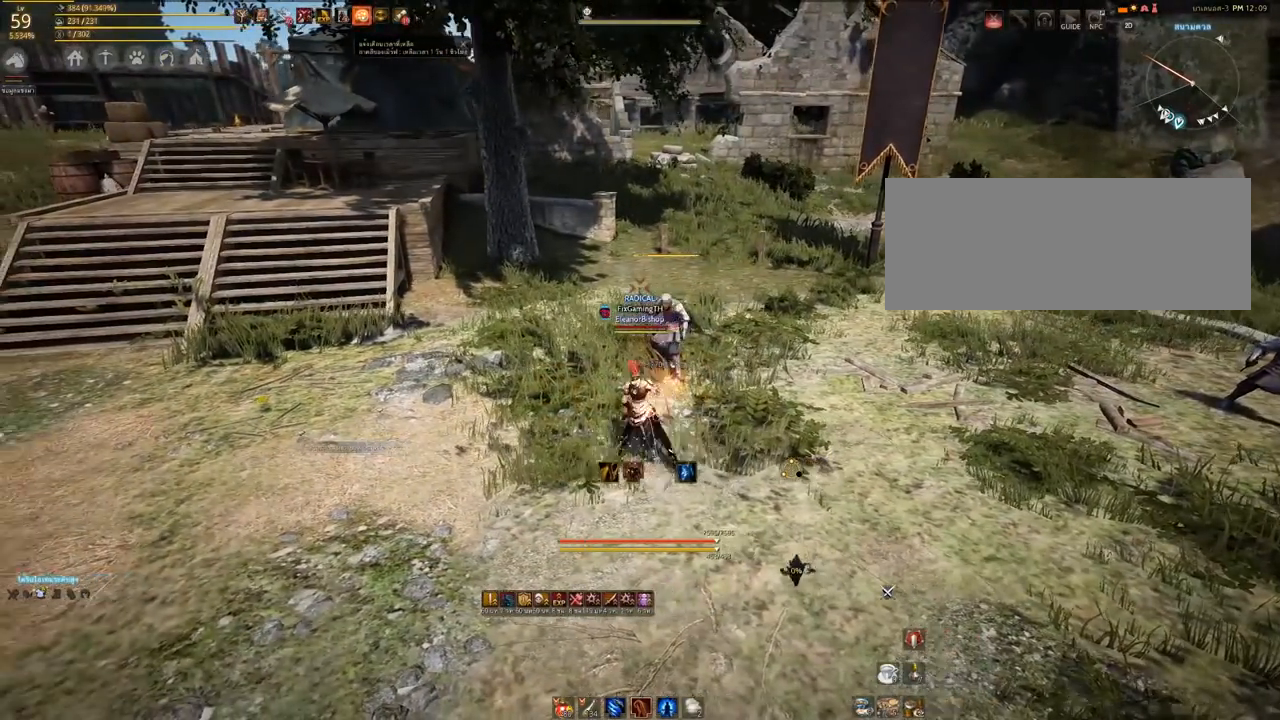
{"keys": [], "mouse": [], "events": [[67, "a", "up"], [217, "d", "down"], [433, "d", "up"]]}
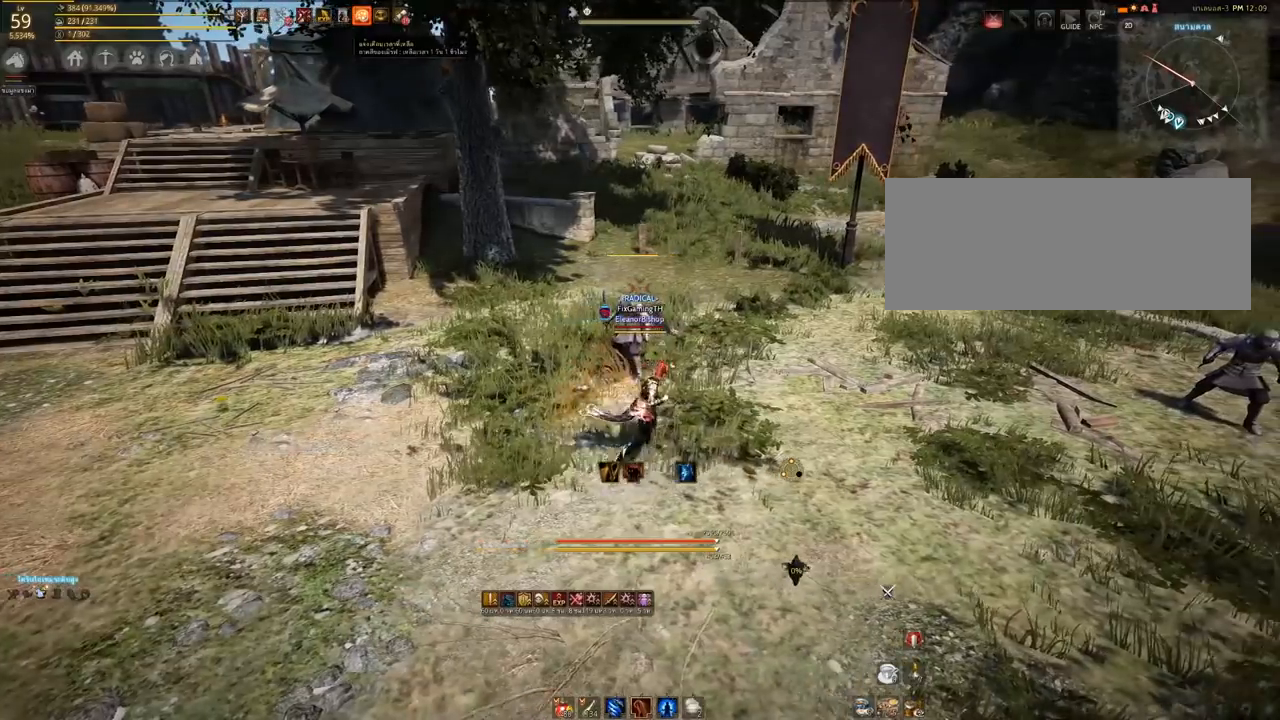
{"keys": [], "mouse": [], "events": [[117, "a", "down"], [233, "a", "up"]]}
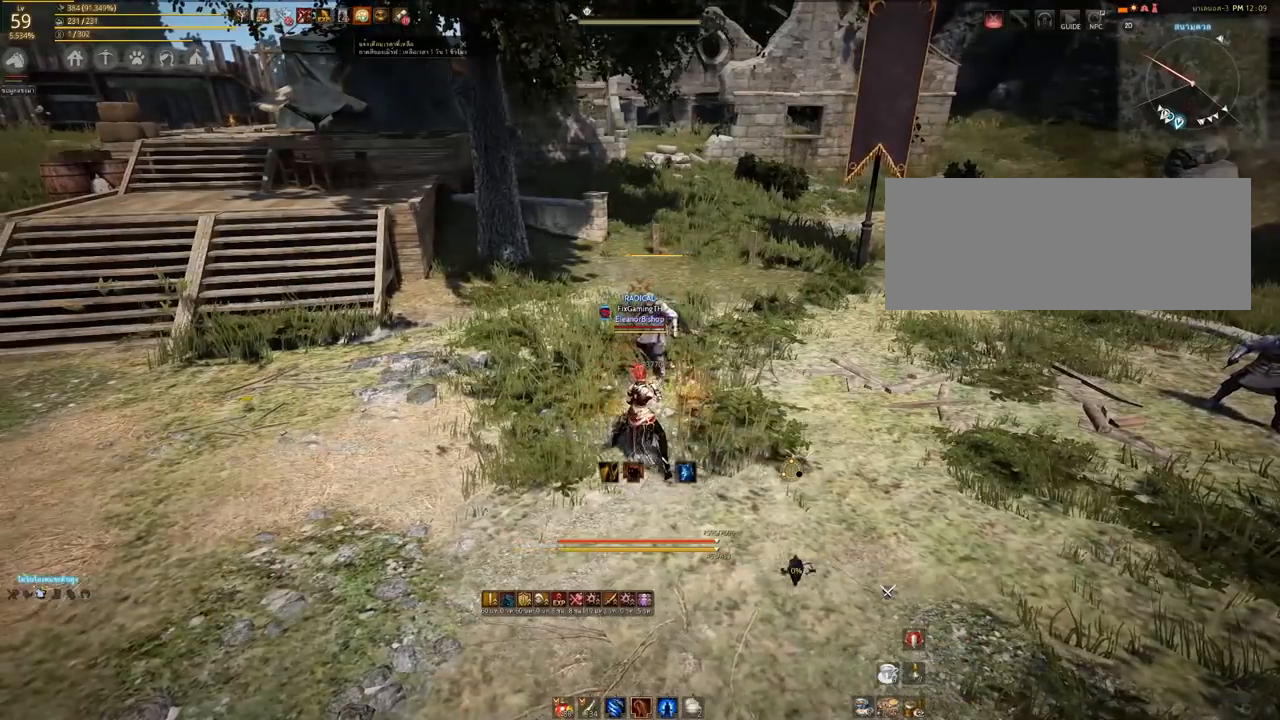
{"keys": ["d"], "mouse": ["left"], "events": [[83, "a", "down"], [200, "a", "up"], [450, "d", "down"], [467, "mouse_left", "down"]]}
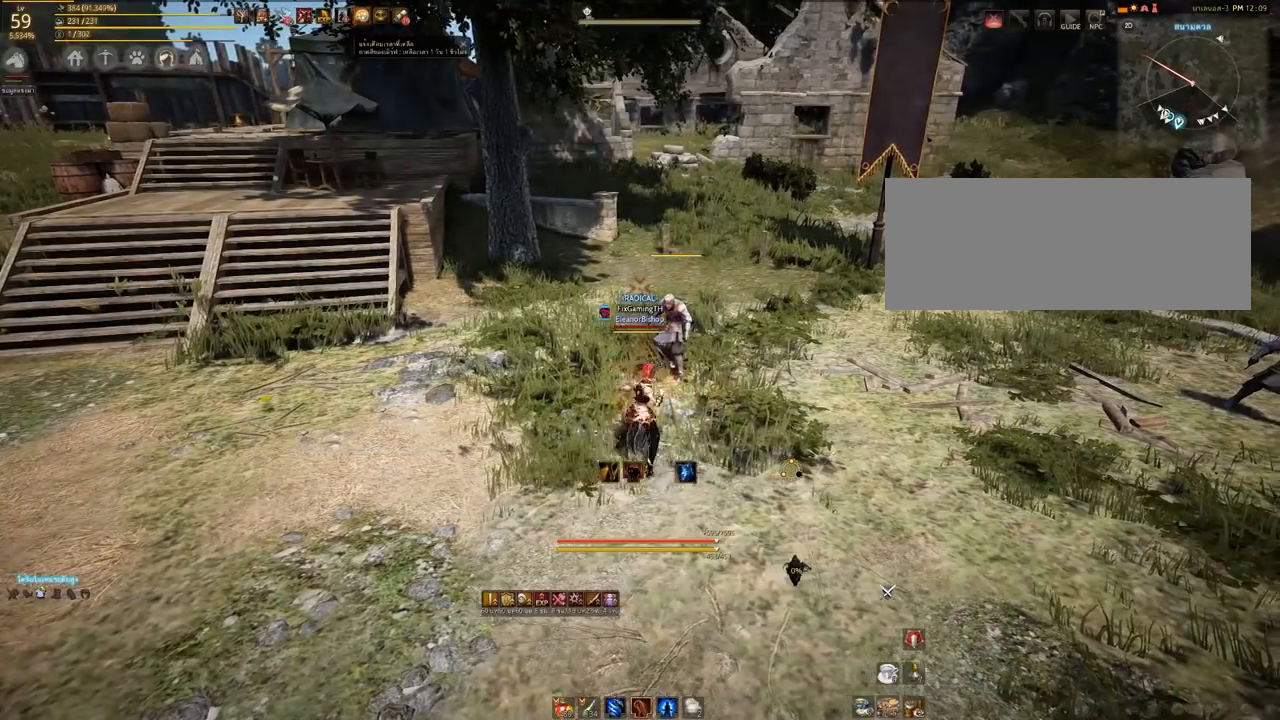
{"keys": [], "mouse": [], "events": [[417, "mouse_left", "up"], [450, "d", "up"]]}
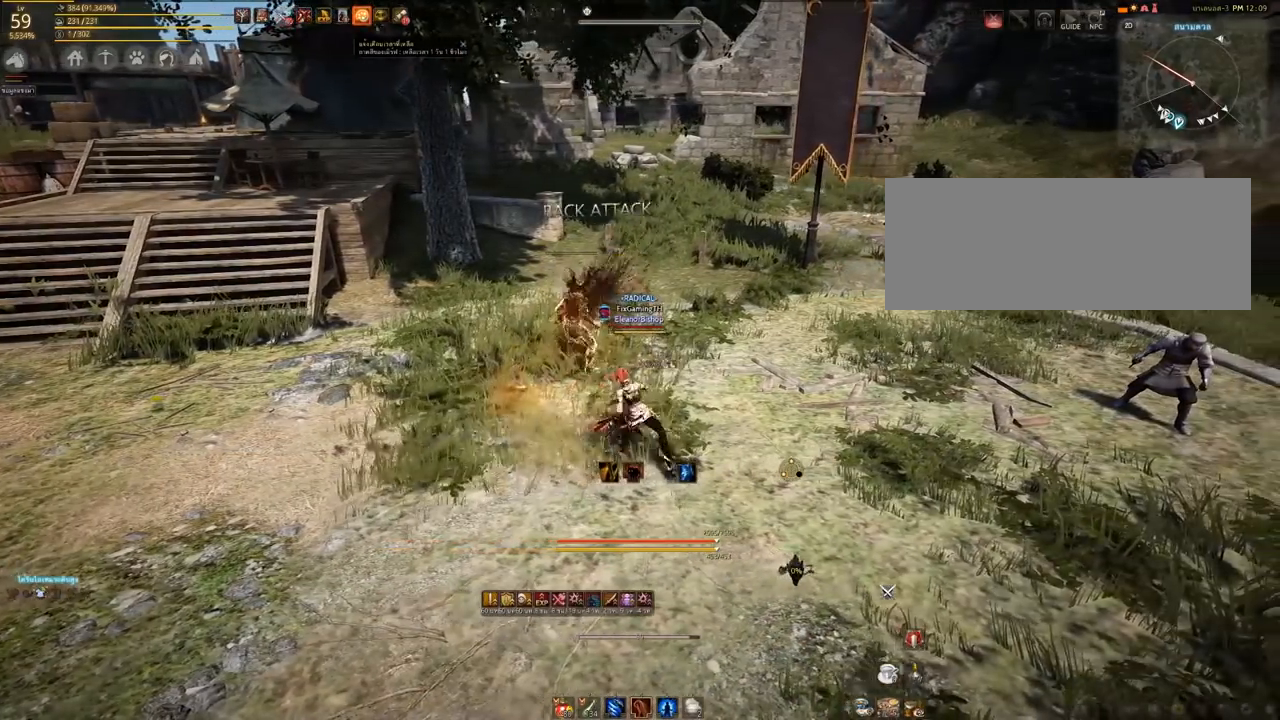
{"keys": [], "mouse": [], "events": []}
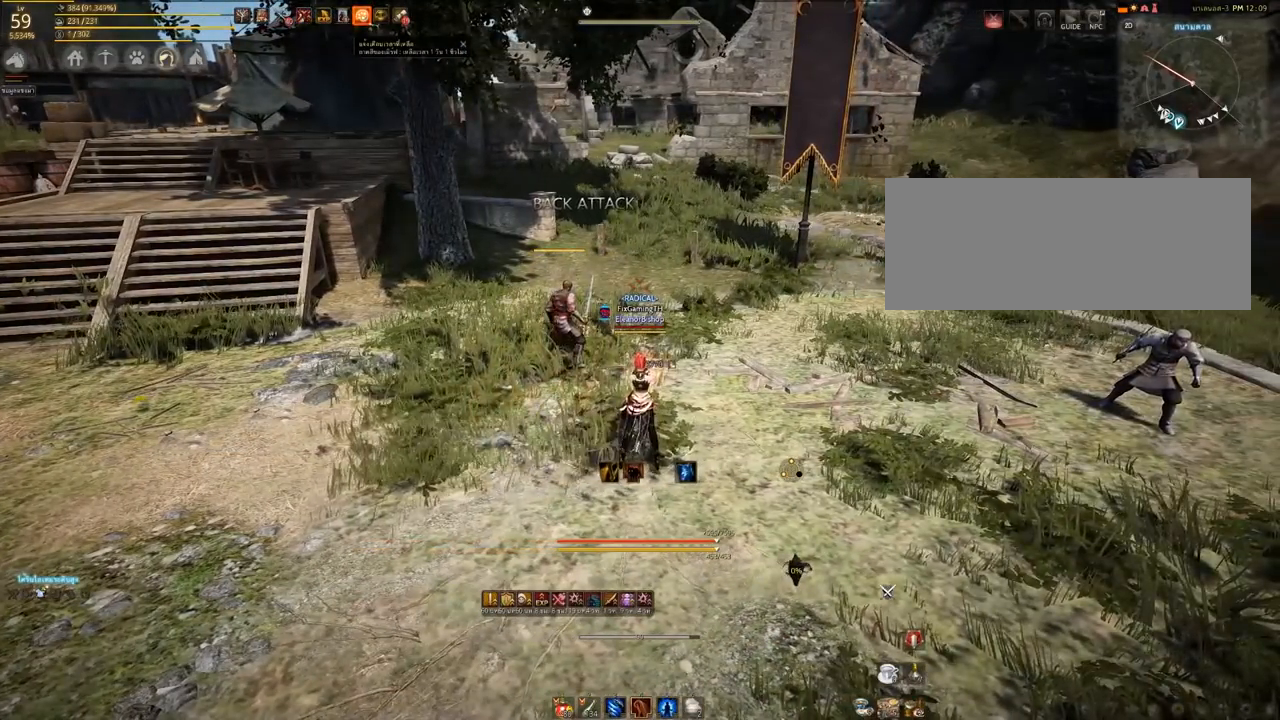
{"keys": ["a"], "mouse": [], "events": [[300, "a", "down"]]}
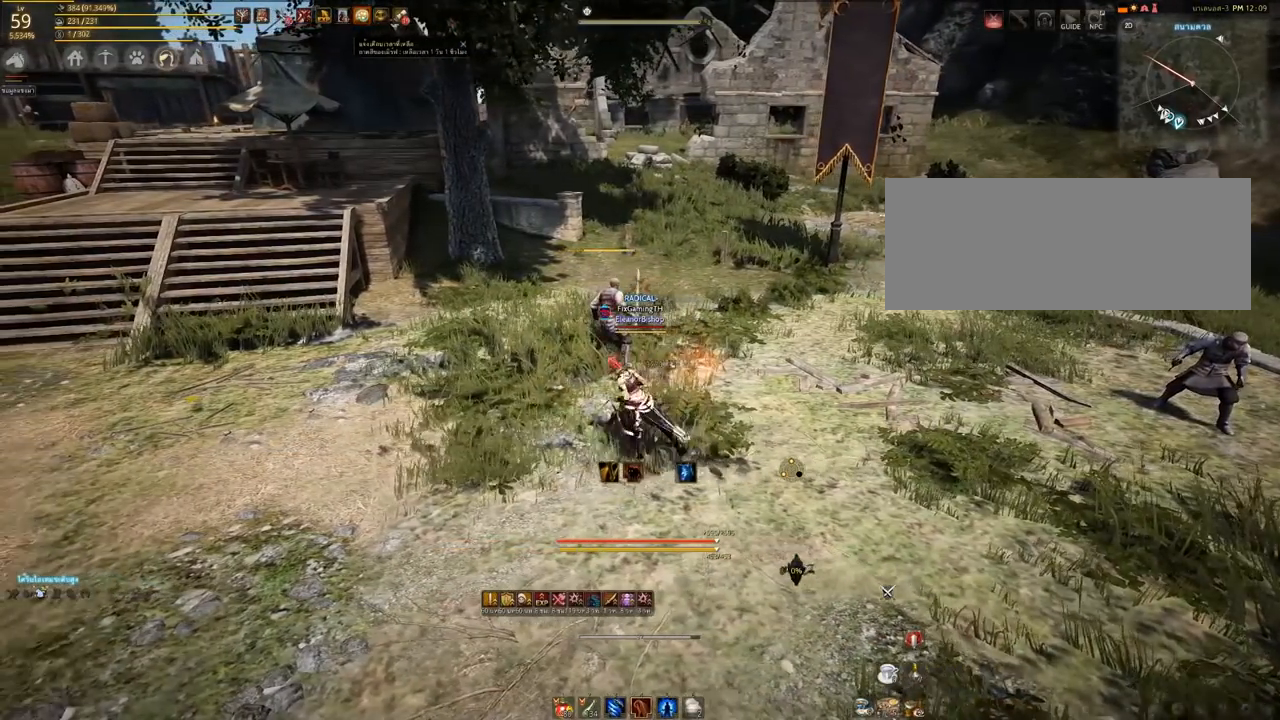
{"keys": [], "mouse": [], "events": [[33, "a", "up"]]}
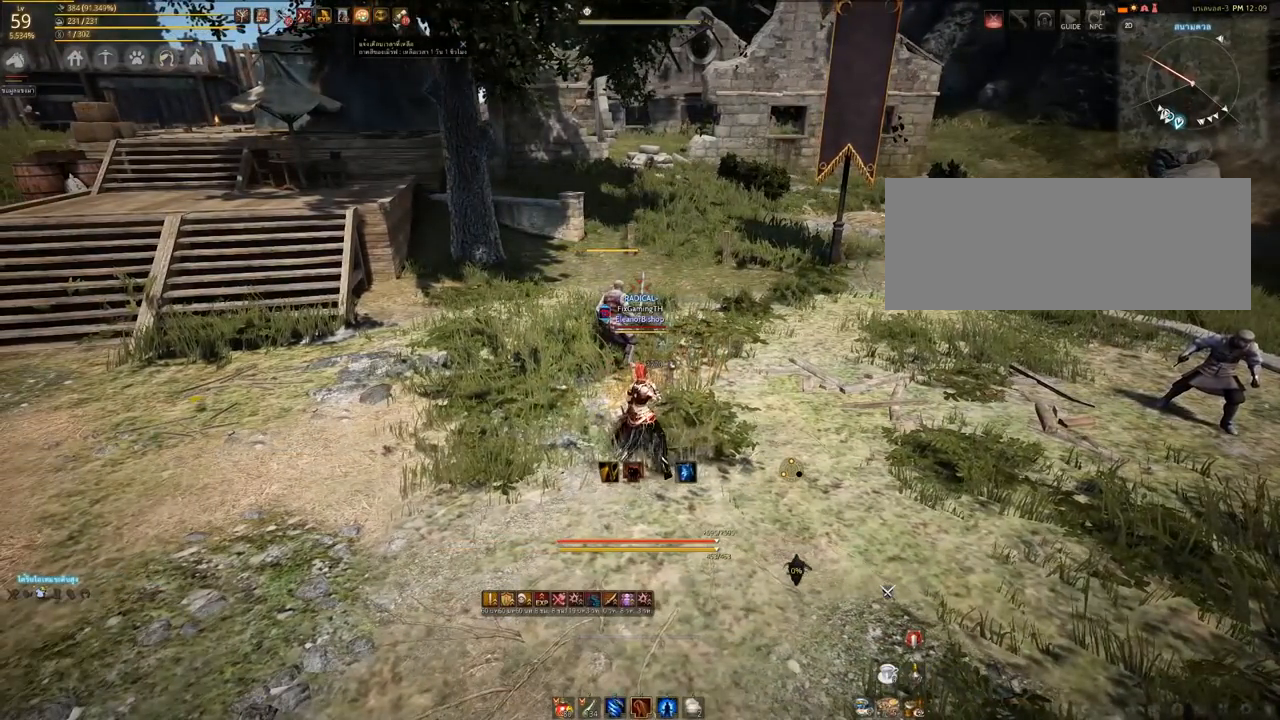
{"keys": [], "mouse": [], "events": []}
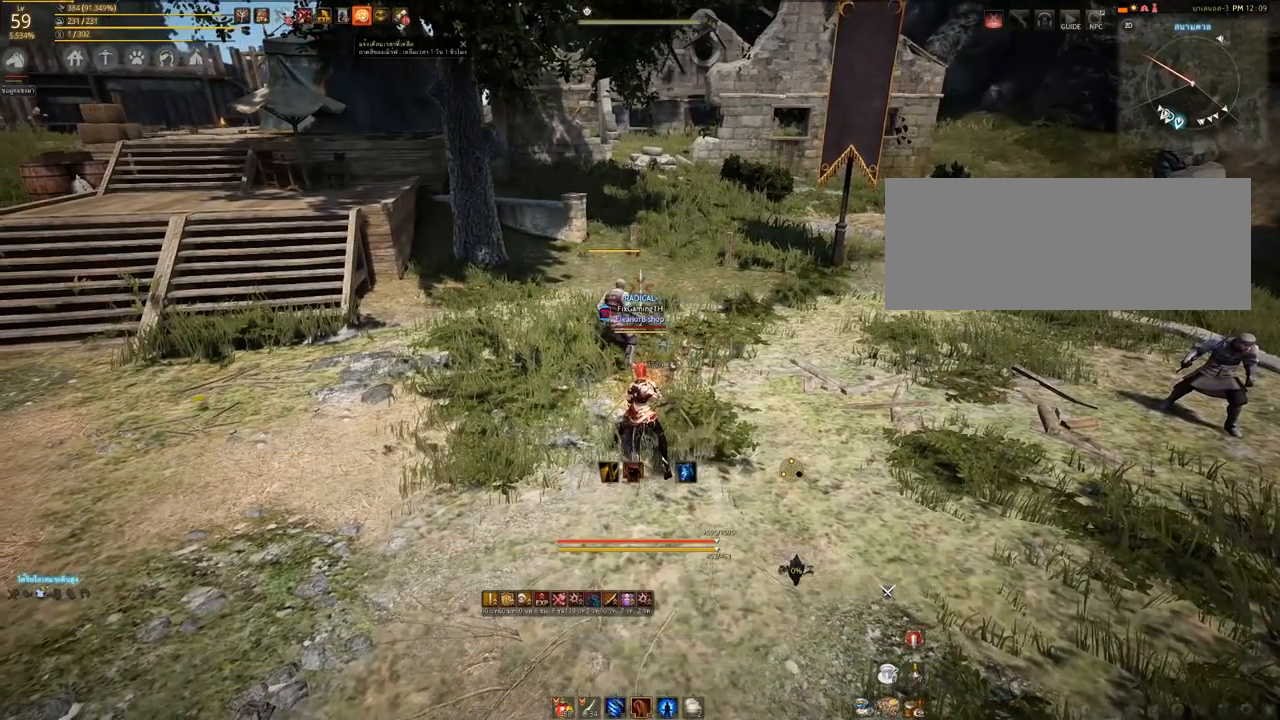
{"keys": ["shift"], "mouse": ["right"], "events": [[200, "shift", "down"], [367, "mouse_right", "down"]]}
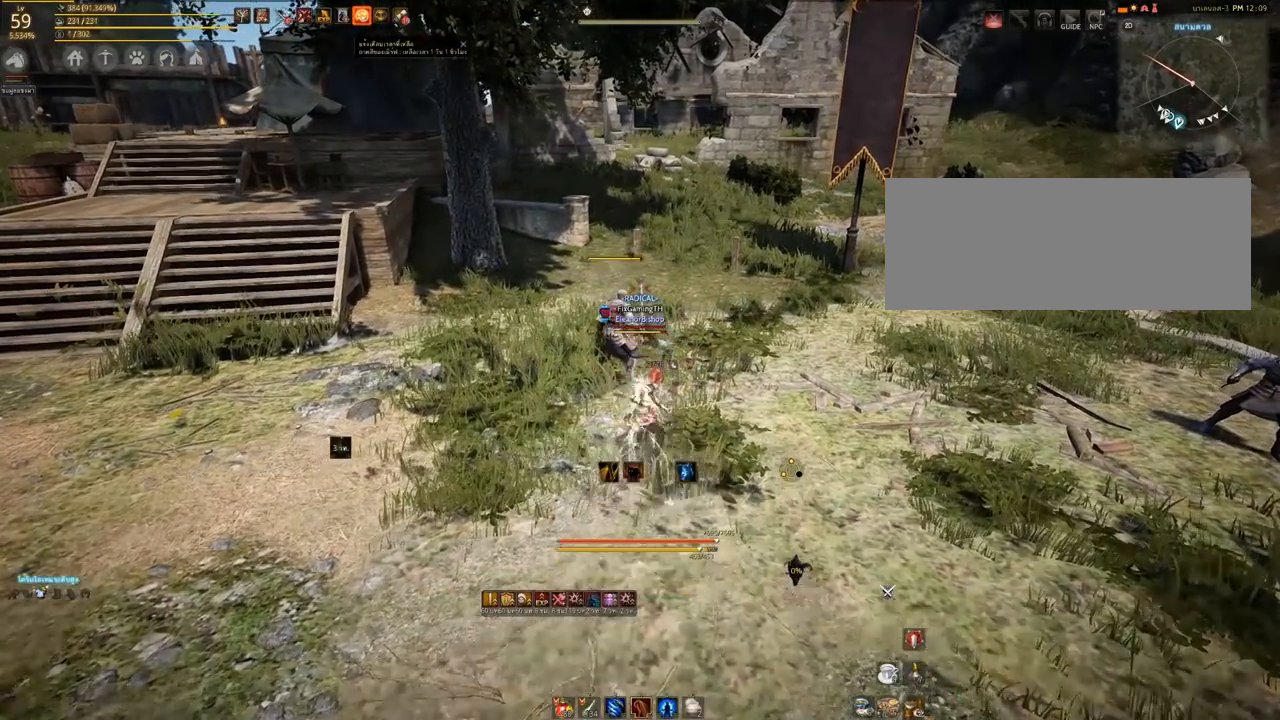
{"keys": [], "mouse": ["right"], "events": [[483, "shift", "up"]]}
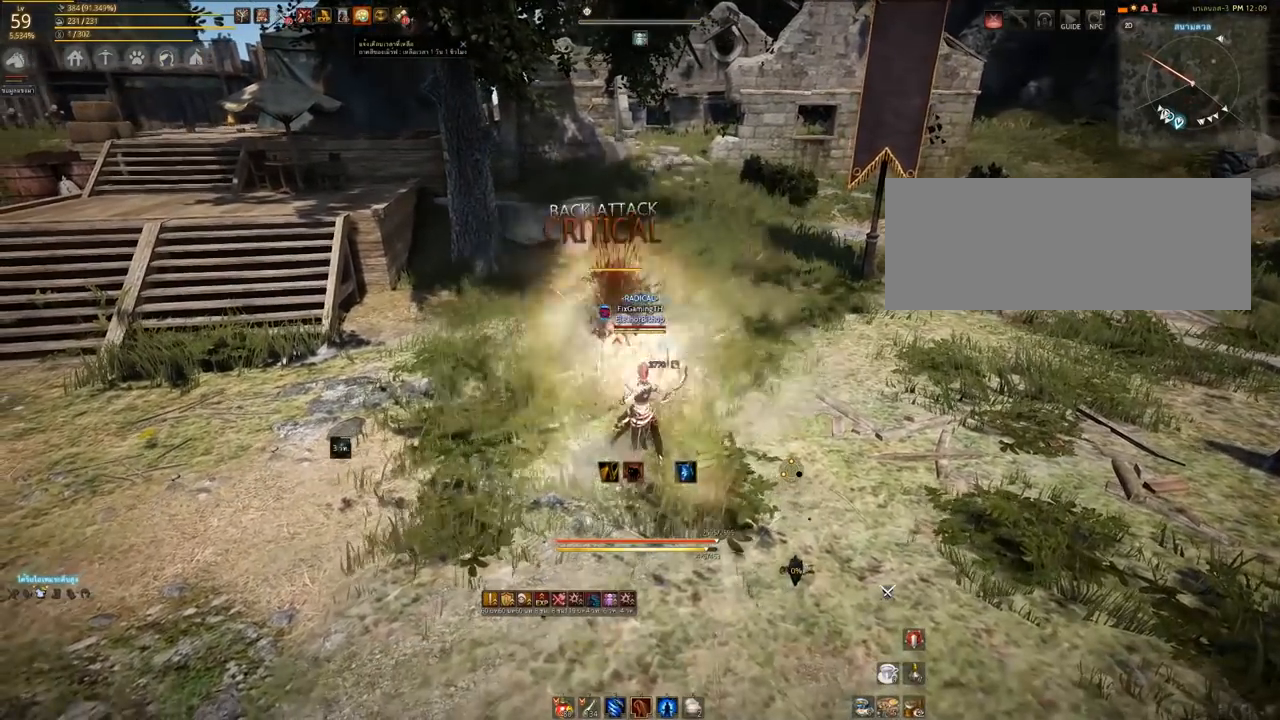
{"keys": [], "mouse": ["right"], "events": []}
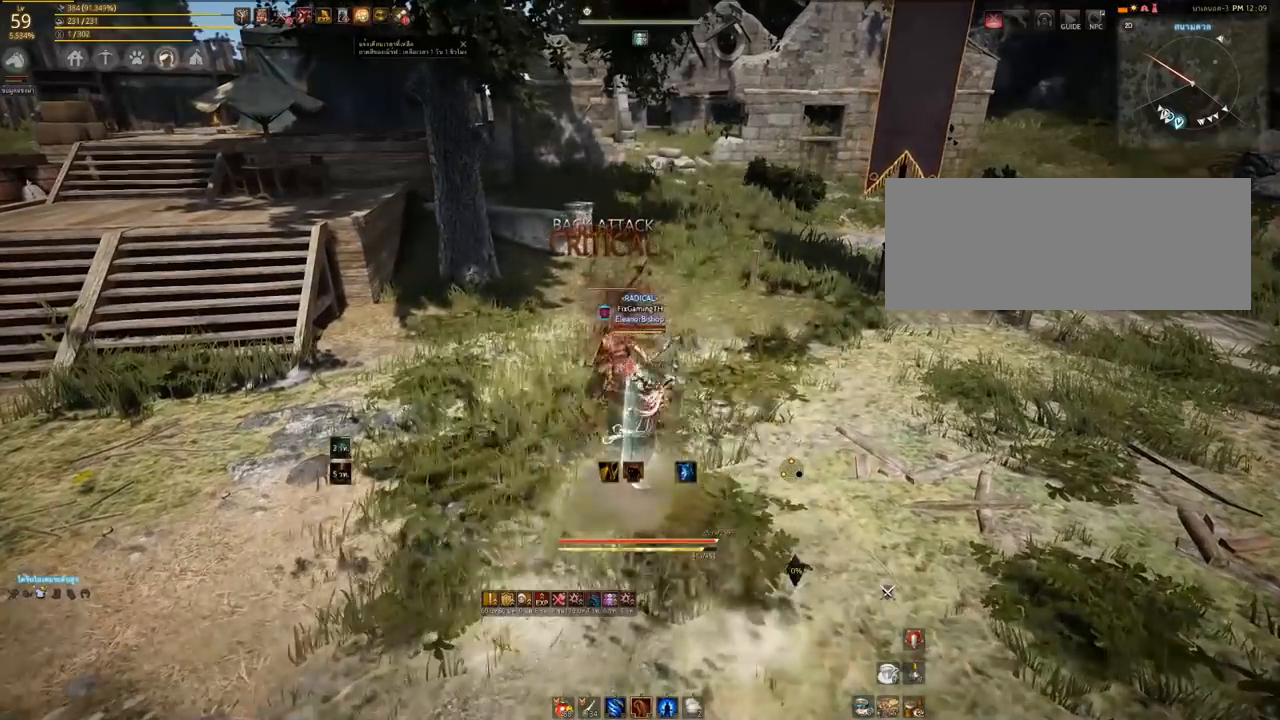
{"keys": [], "mouse": ["right"], "events": []}
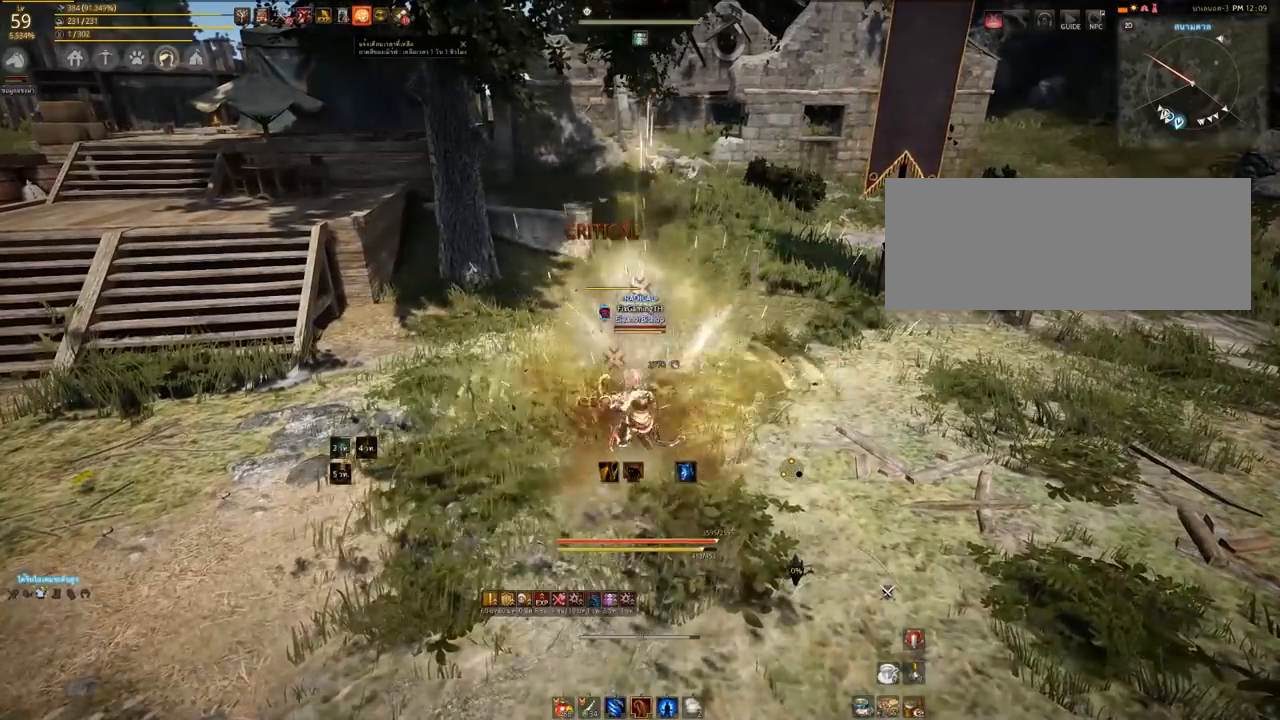
{"keys": [], "mouse": ["right"], "events": []}
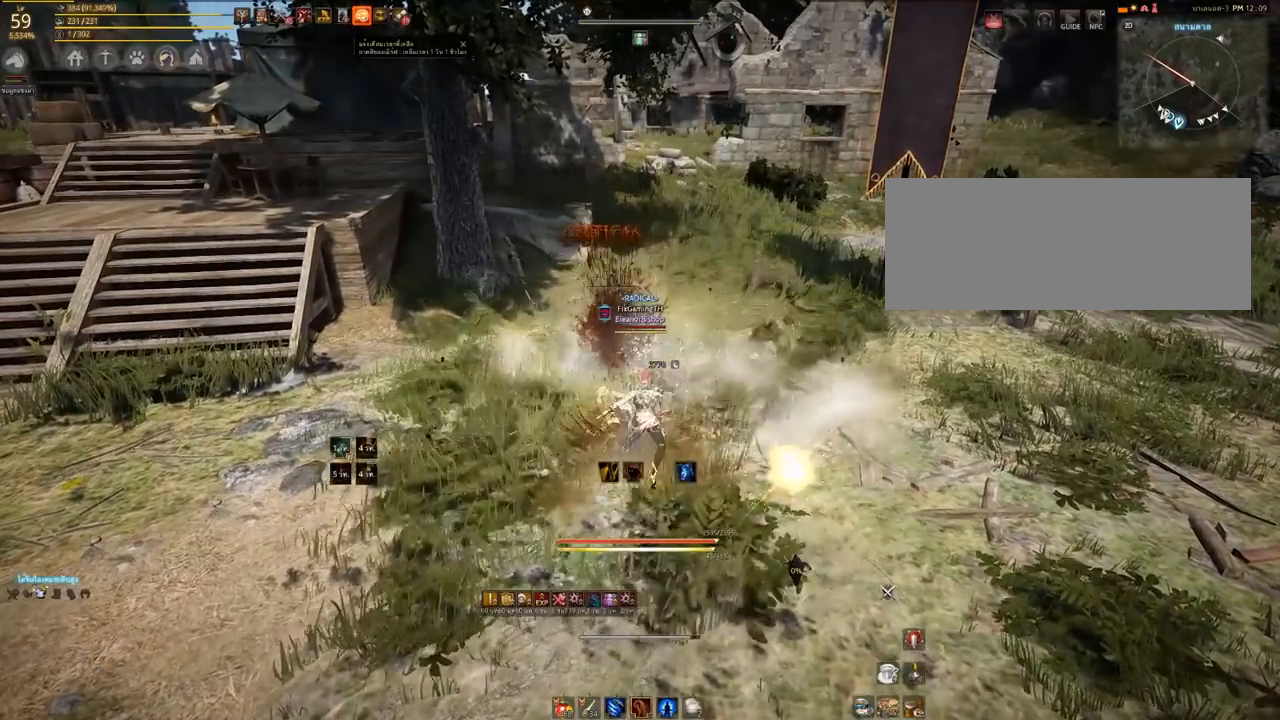
{"keys": [], "mouse": ["right"], "events": []}
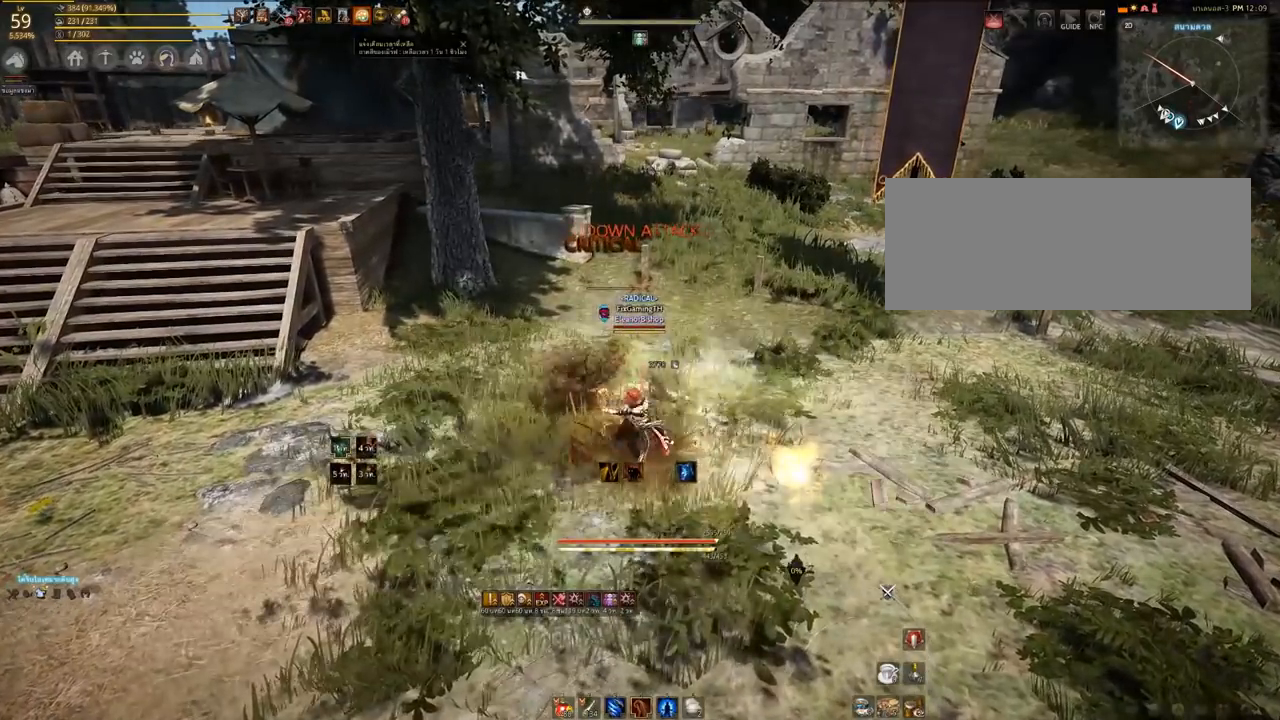
{"keys": [], "mouse": ["right"], "events": []}
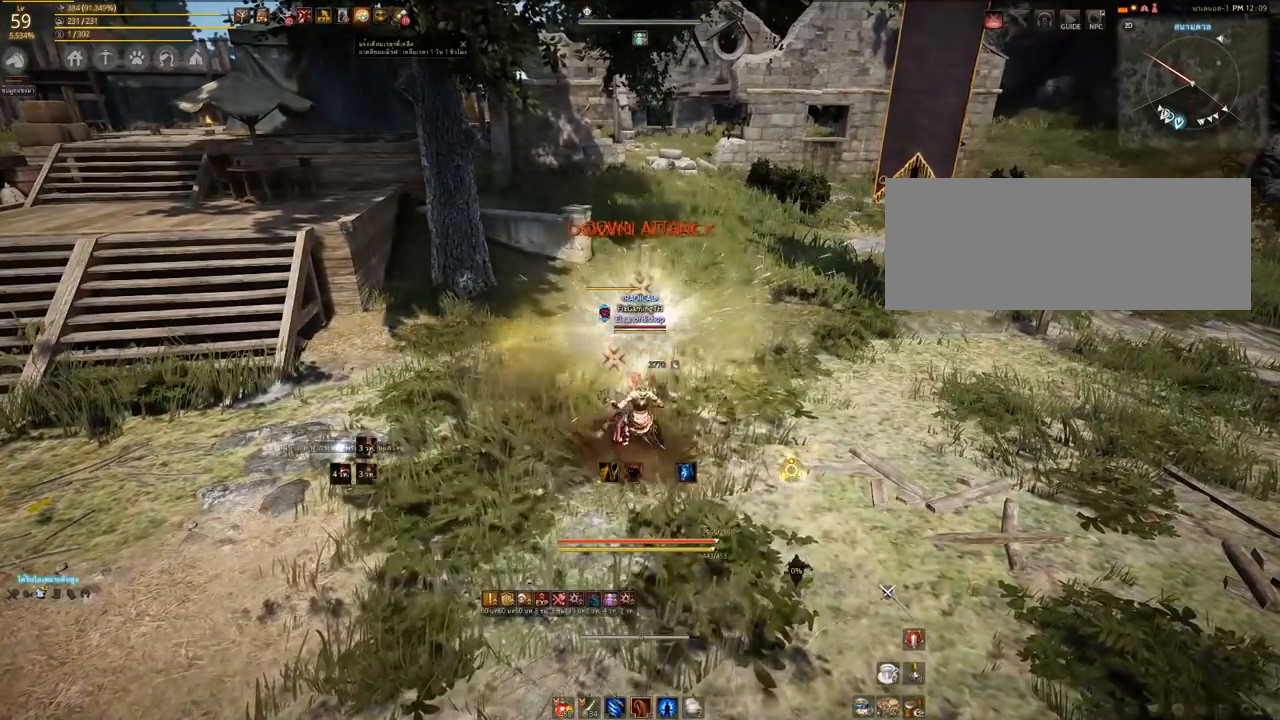
{"keys": [], "mouse": ["right"], "events": []}
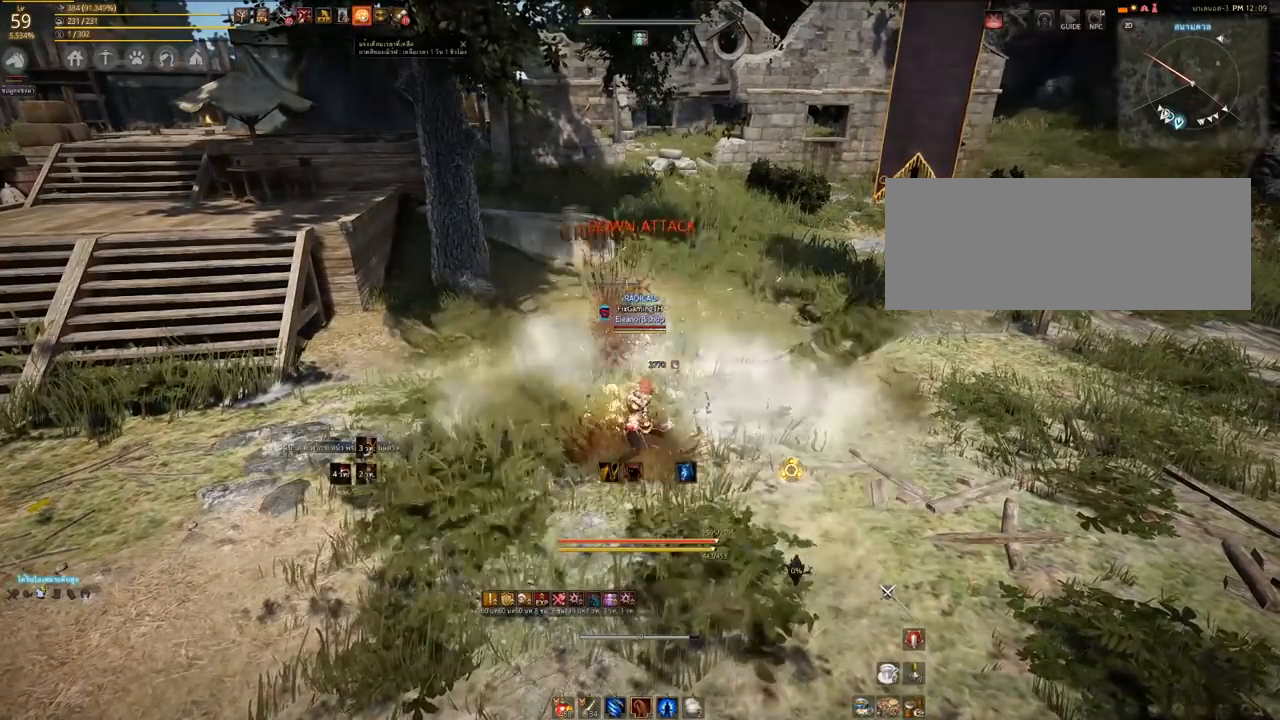
{"keys": [], "mouse": ["right"], "events": []}
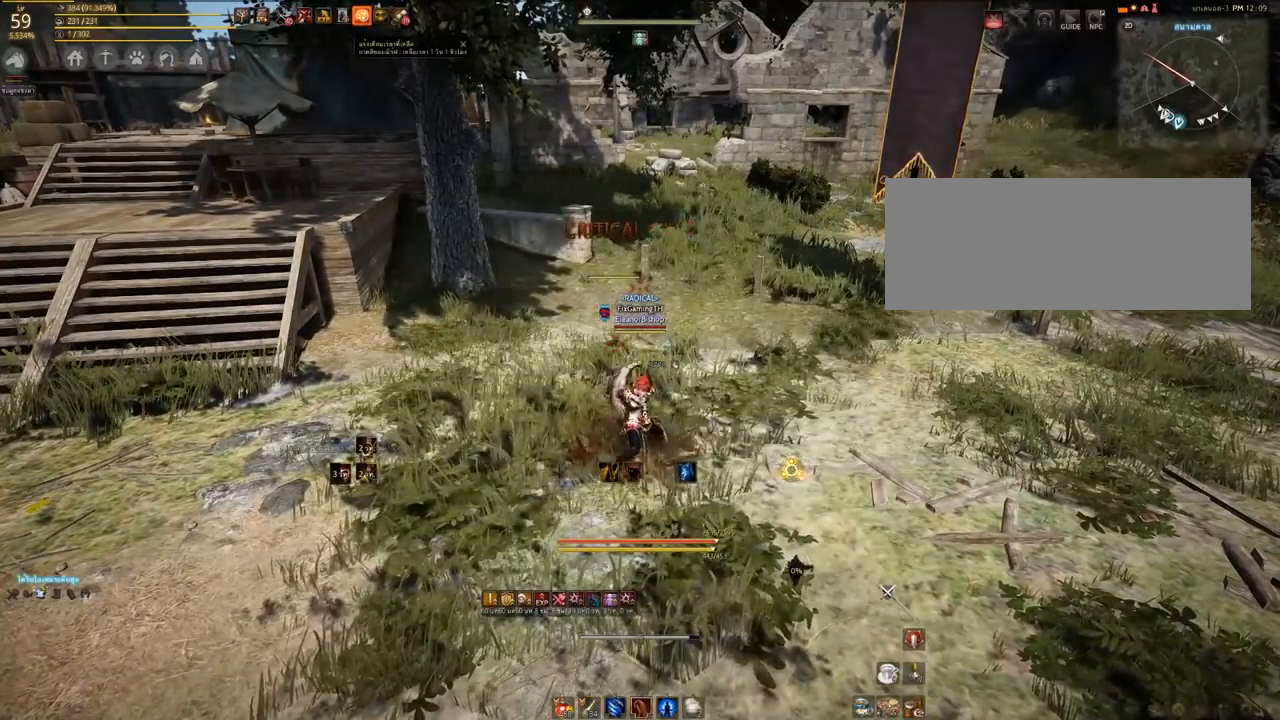
{"keys": ["s"], "mouse": [], "events": [[217, "mouse_right", "up"], [350, "s", "down"]]}
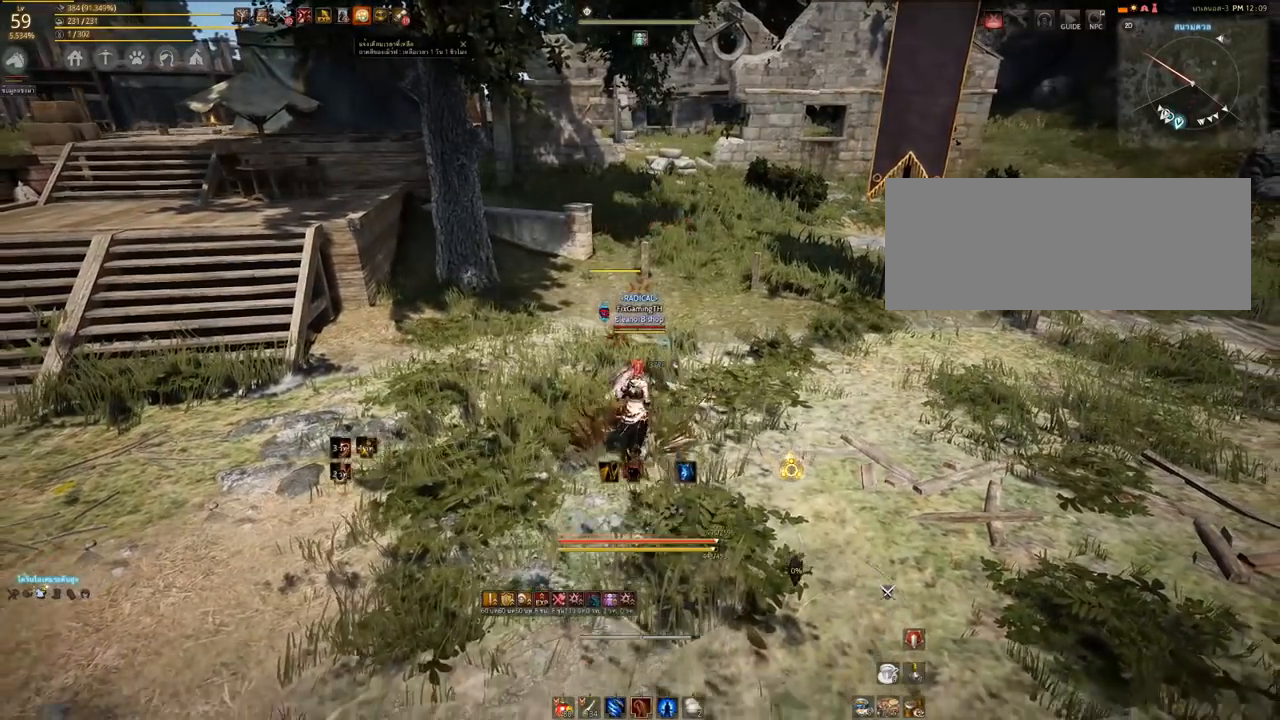
{"keys": ["s"], "mouse": [], "events": []}
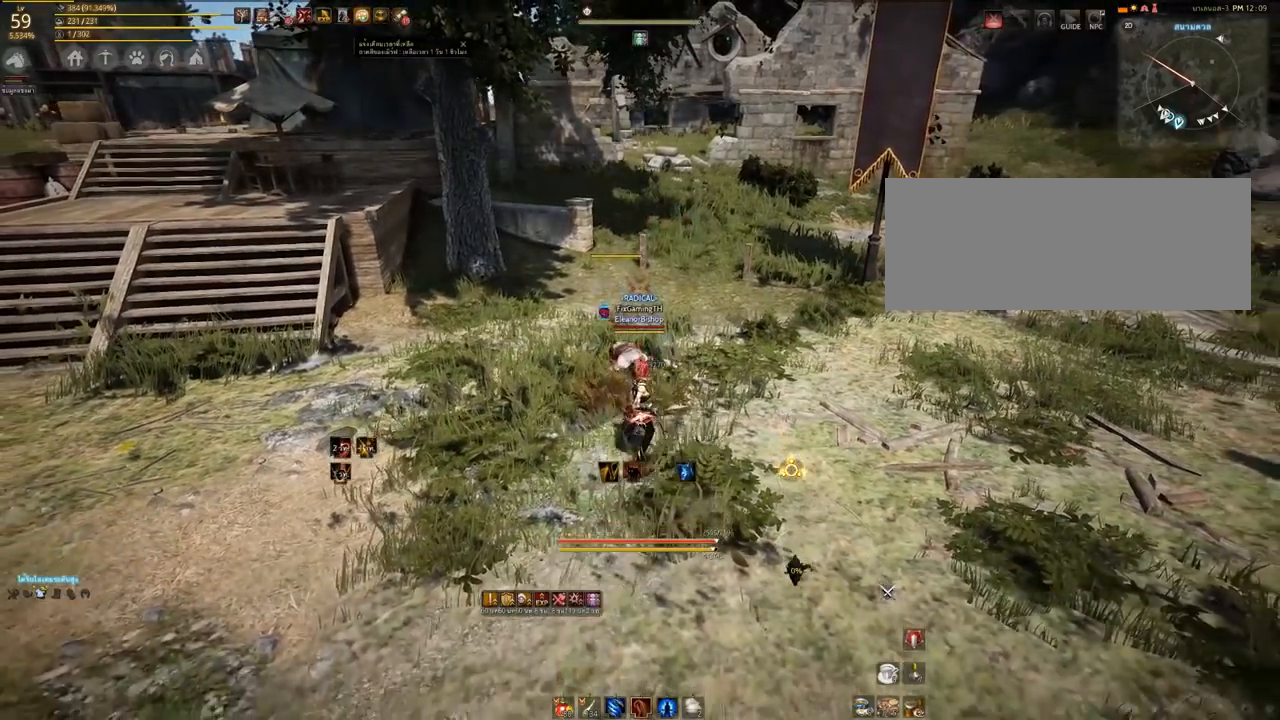
{"keys": [], "mouse": [], "events": [[433, "s", "up"]]}
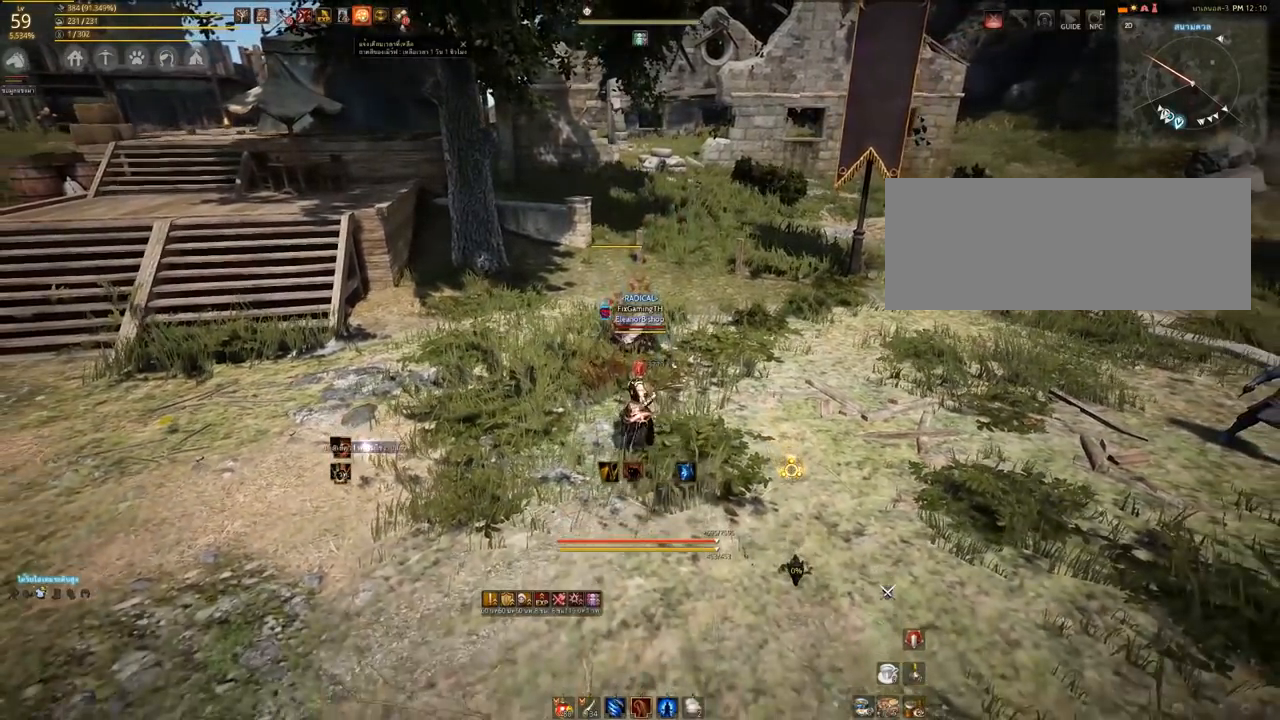
{"keys": [], "mouse": [], "events": []}